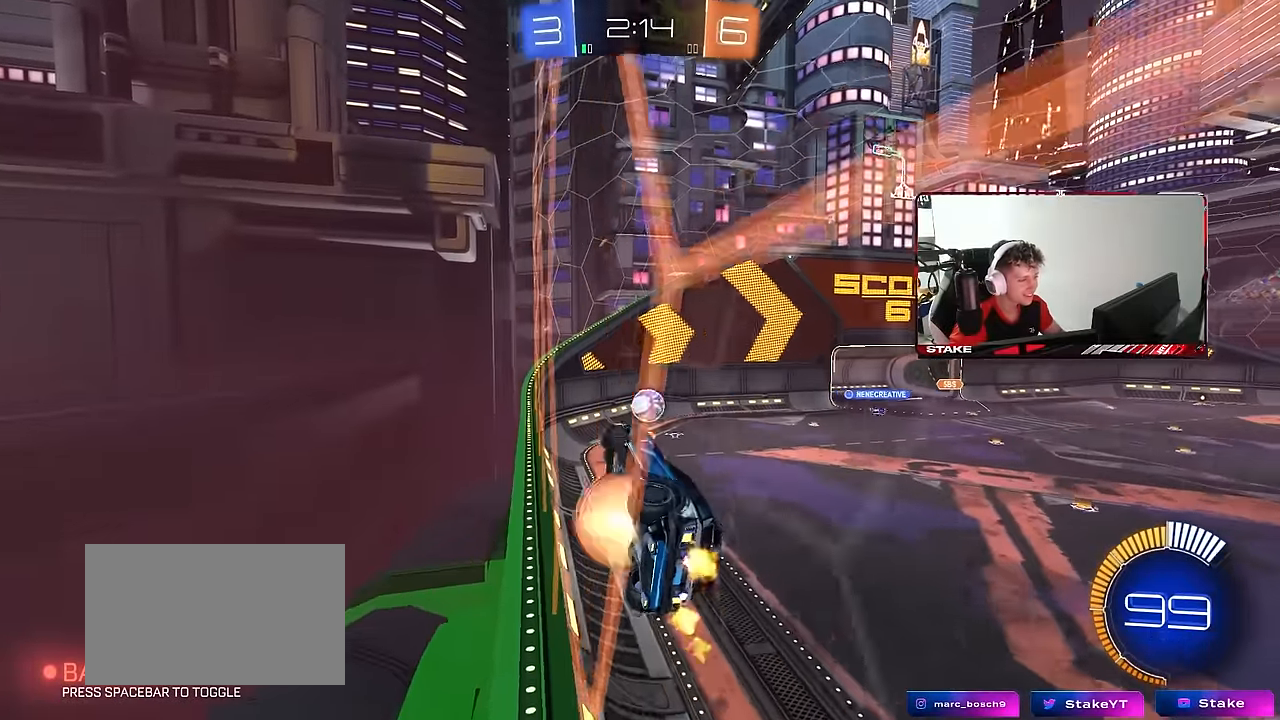
Gameplay with keyboard and mouse; each line is a JSON object with the keys and mouse buttons held at the frame after it. "events" lists presses ("down") and releases ("up") of "1", "2", "3", "4", "5", "a", "alt", "c", "caps_lock", "ctrl", "d", "e", "f", "g", "q", "r", "s", "shift", "space", "t", "tab", "v", "w", "x", "z", "mouse_left", "mouse_wheel" and "mouse_right" between this image and that frame as [ms after this image, input, new state], when the widget could be followed in between. "mouse_left", "mouse_wheel", "mouse_right" = the "left", "wheel", "right" buttons of the "mouse" list. No other keys are recorded. "wheel" means that the mouse wheel is clicked or scrolled. "mouse_move" is the direction in which the mouse moves at that frame (one of eight, or "still"), when it could be read.
{"keys": ["a", "w"], "mouse": ["left"], "mouse_move": "still", "events": [[16, "mouse_right", "down"], [16, "w", "up"], [66, "s", "down"], [166, "a", "down"], [166, "d", "up"], [166, "shift", "down"], [266, "mouse_right", "up"], [300, "s", "up"], [400, "shift", "up"], [450, "w", "down"]]}
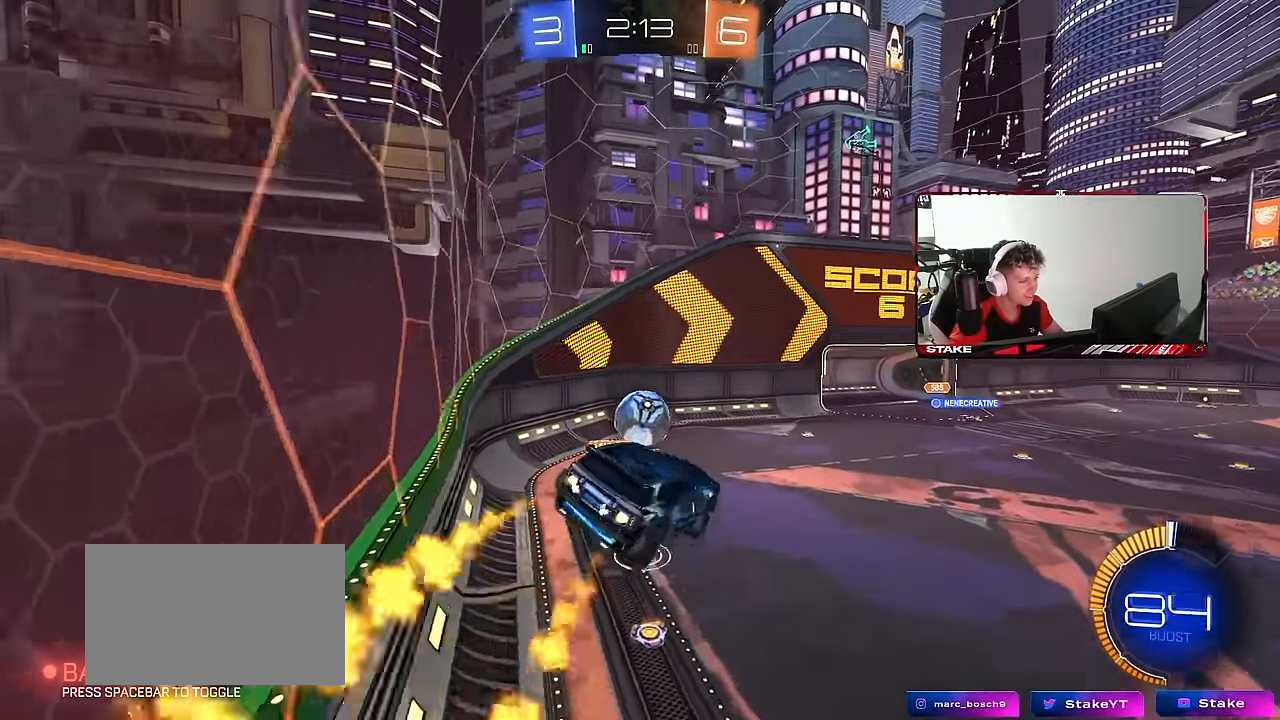
{"keys": ["a", "s", "shift"], "mouse": ["right"], "mouse_move": "left", "events": [[33, "a", "up"], [33, "w", "up"], [216, "a", "down"], [266, "shift", "down"], [266, "w", "down"], [316, "mouse_right", "down"], [366, "s", "down"], [366, "w", "up"], [466, "mouse_left", "up"]]}
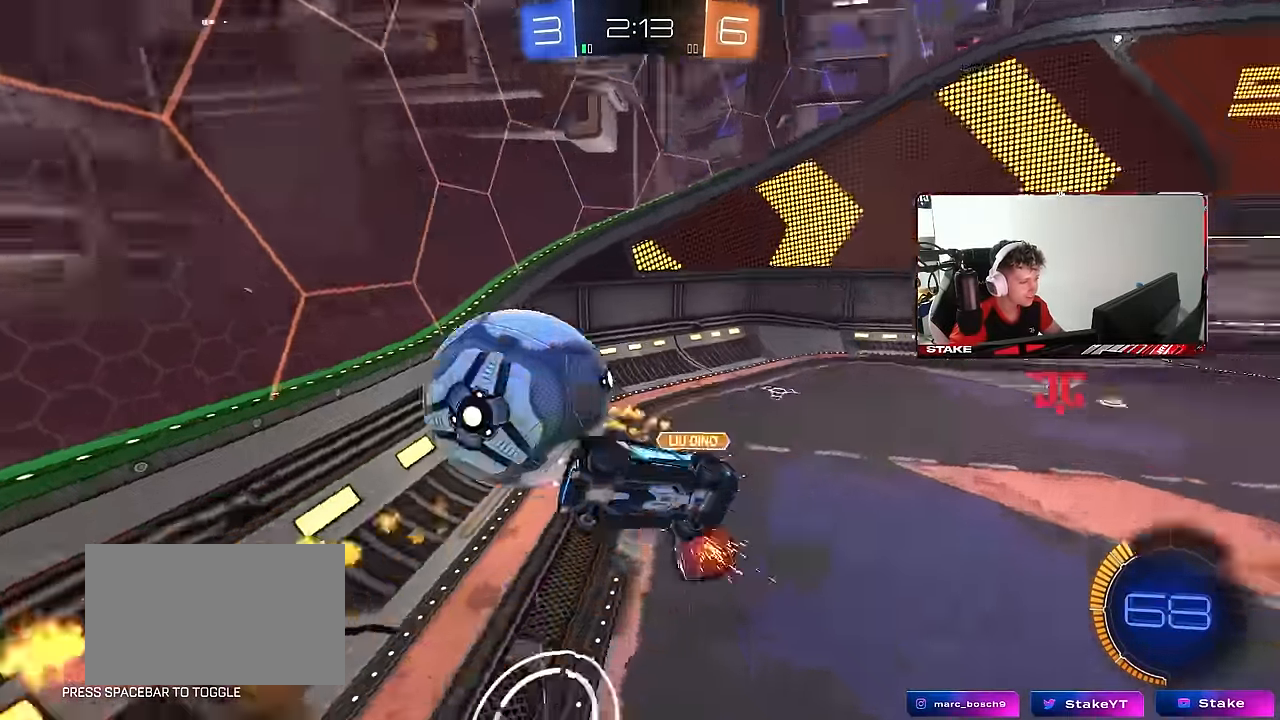
{"keys": ["a", "shift", "space"], "mouse": [], "mouse_move": "still", "events": [[50, "mouse_right", "up"], [383, "s", "up"], [483, "space", "down"]]}
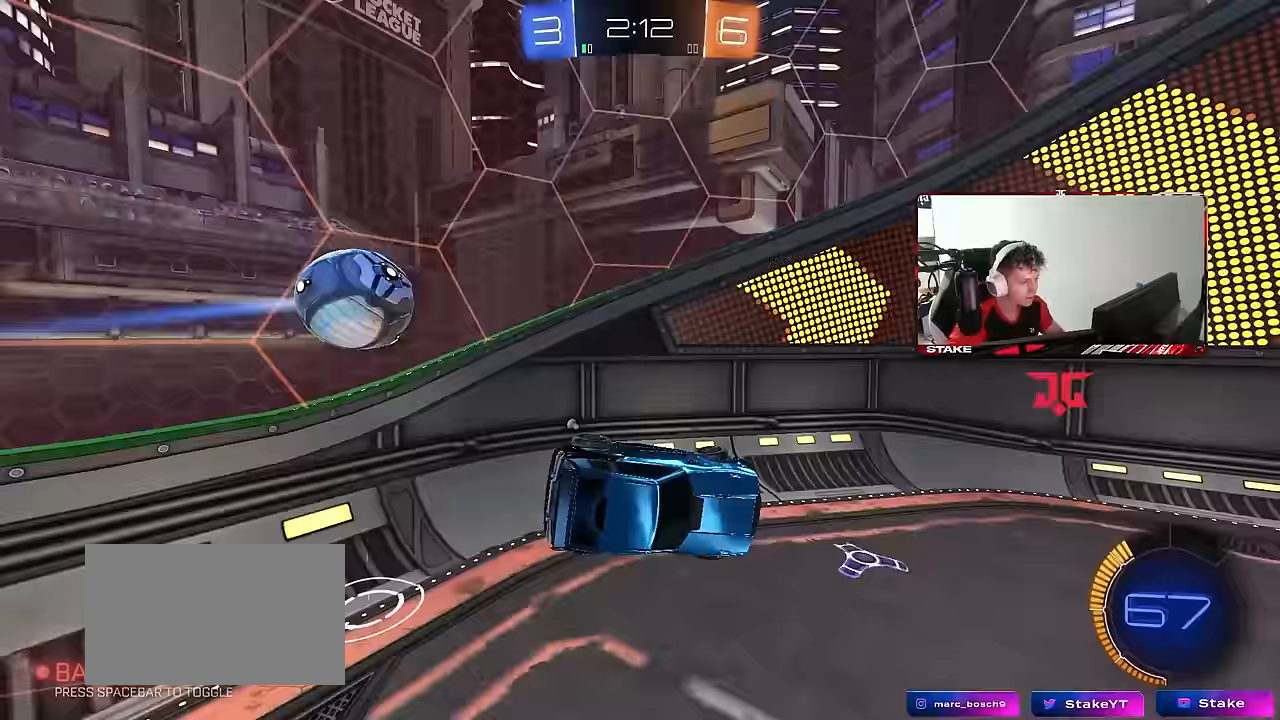
{"keys": ["a", "s"], "mouse": [], "mouse_move": "still", "events": [[67, "shift", "up"], [117, "shift", "down"], [117, "w", "down"], [167, "shift", "up"], [167, "space", "up"], [217, "a", "up"], [217, "w", "up"], [300, "d", "down"], [350, "s", "down"], [400, "mouse_left", "down"], [450, "d", "up"], [500, "a", "down"], [500, "mouse_left", "up"]]}
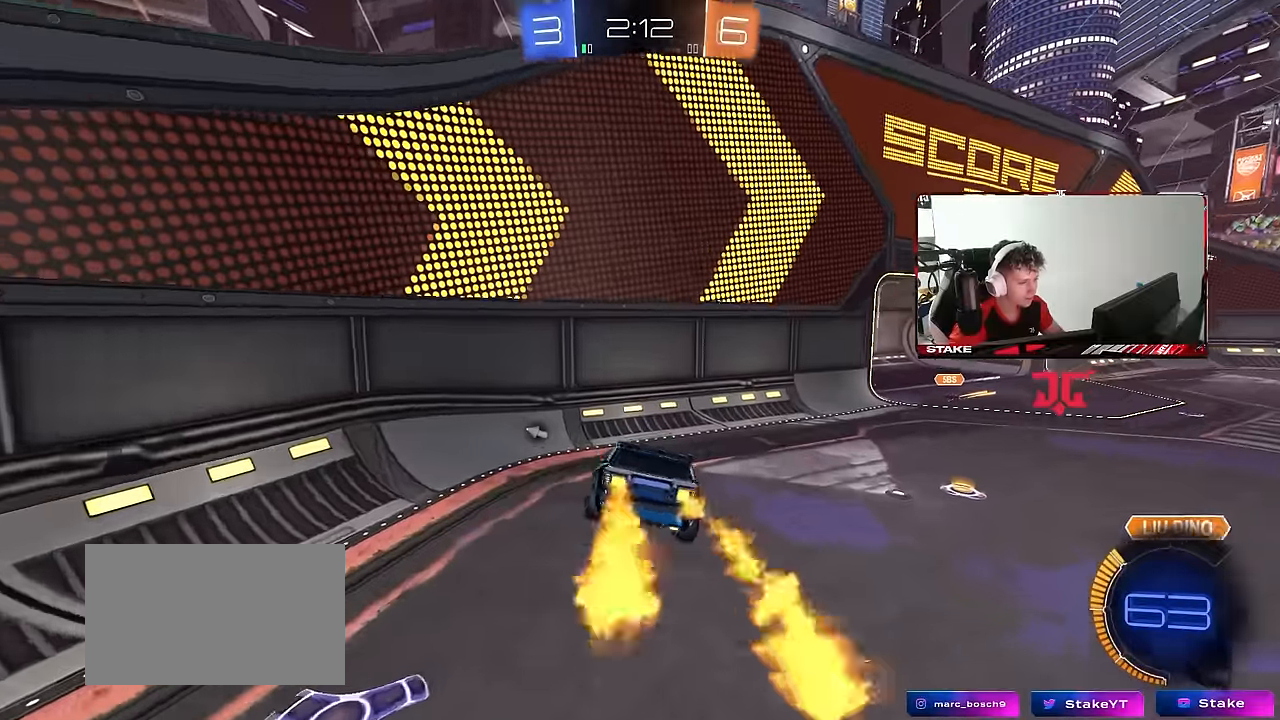
{"keys": ["a", "w"], "mouse": [], "mouse_move": "still", "events": [[33, "s", "up"], [183, "space", "down"], [233, "a", "up"], [267, "w", "down"], [317, "a", "down"], [317, "space", "up"]]}
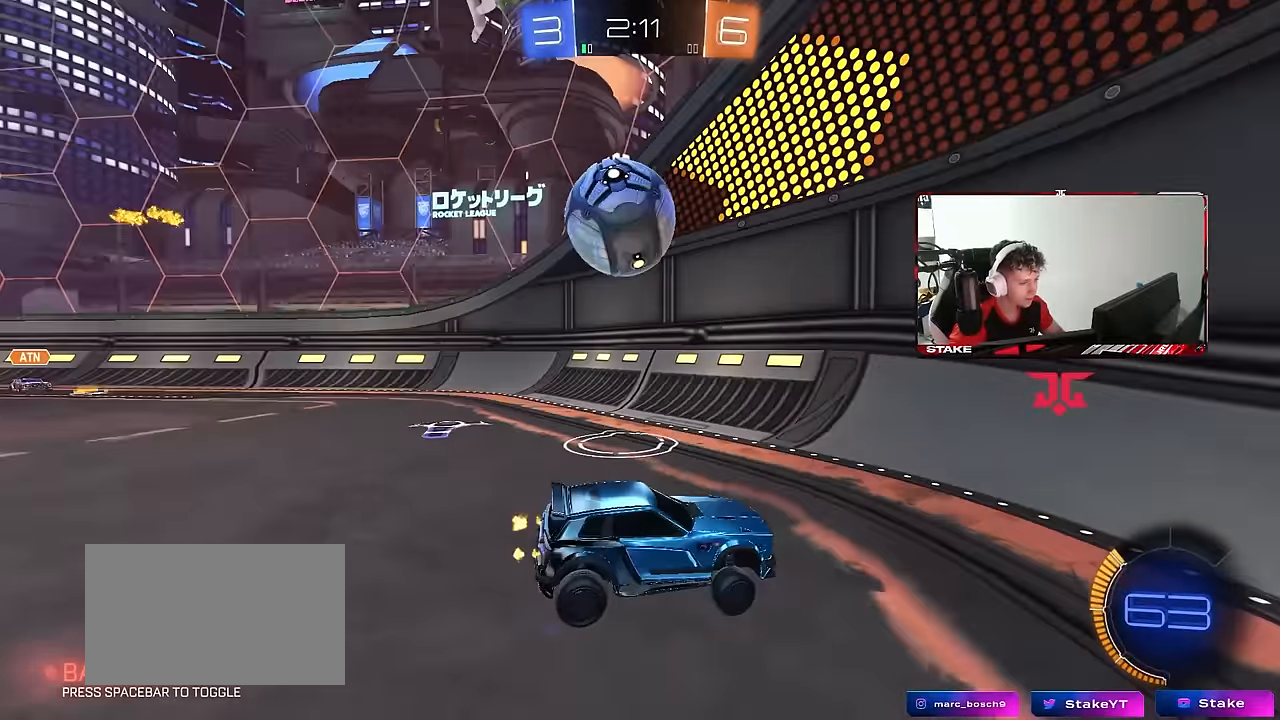
{"keys": ["s"], "mouse": ["left"], "mouse_move": "still", "events": [[17, "shift", "down"], [100, "shift", "up"], [283, "mouse_left", "down"], [283, "mouse_right", "down"], [333, "a", "up"], [333, "w", "up"], [383, "mouse_right", "up"], [433, "s", "down"]]}
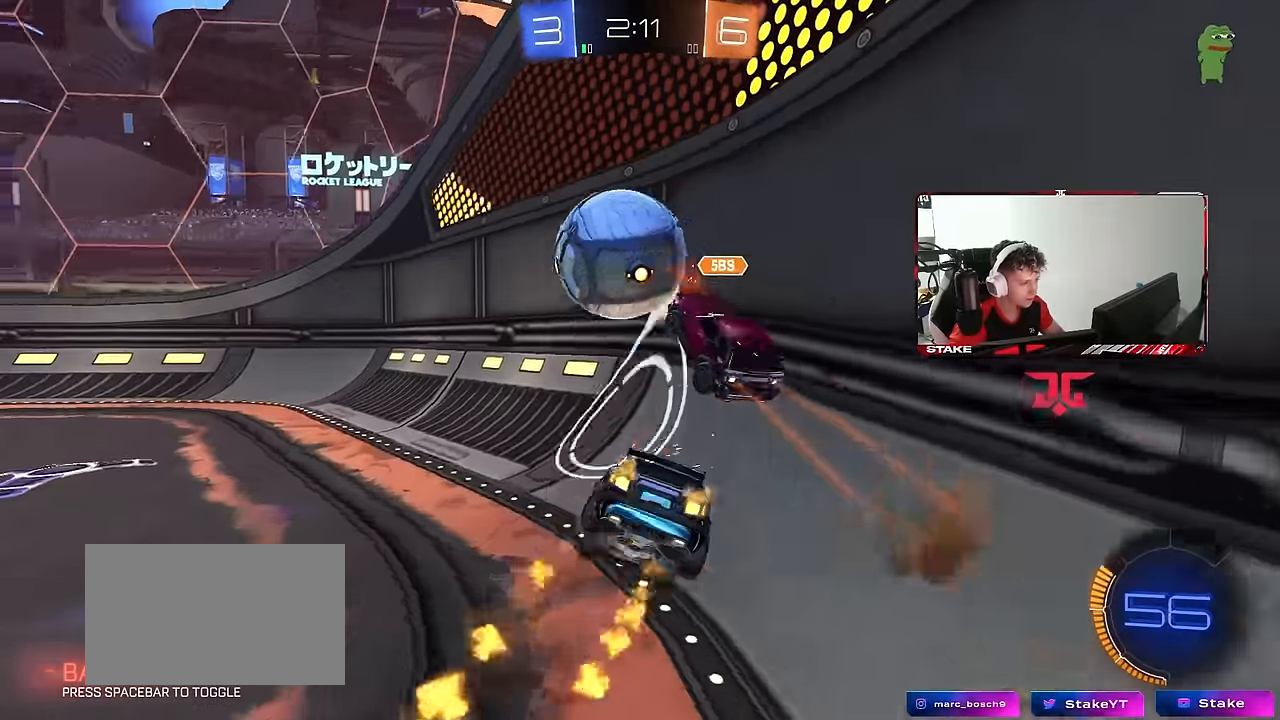
{"keys": ["a", "w"], "mouse": [], "mouse_move": "still", "events": [[17, "a", "down"], [17, "shift", "down"], [117, "mouse_left", "up"], [250, "s", "up"], [250, "shift", "up"], [350, "w", "down"]]}
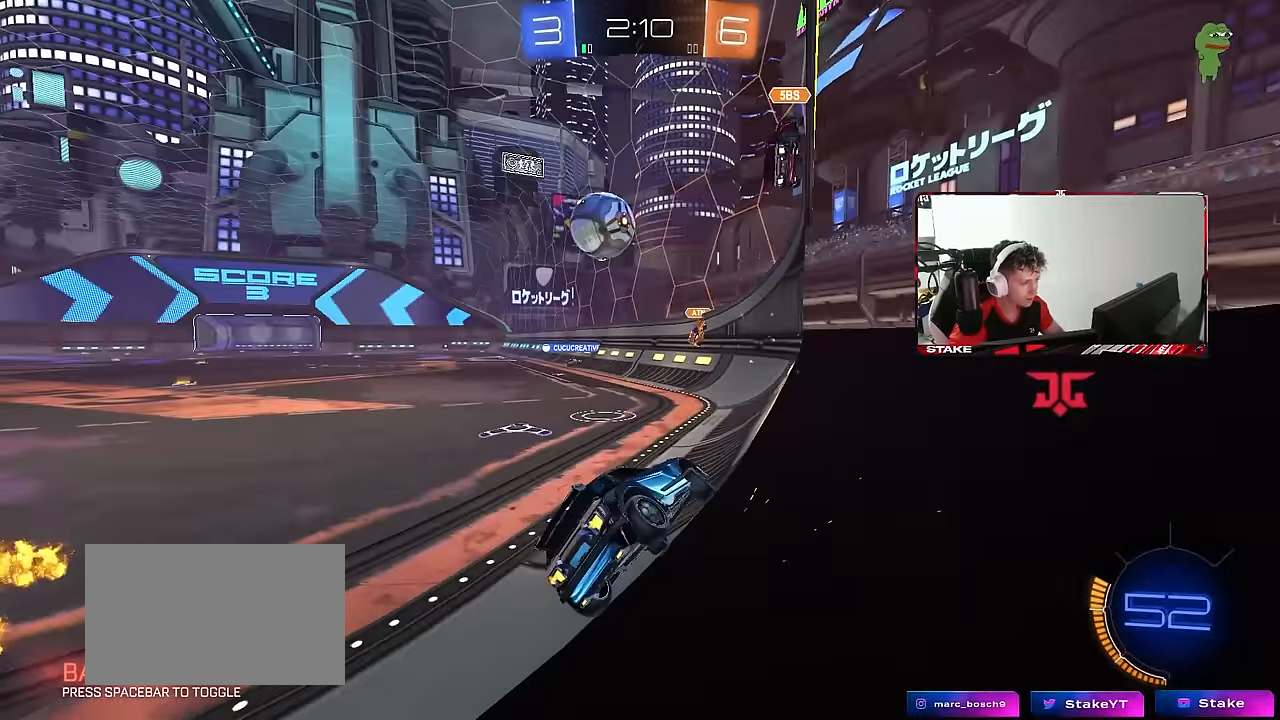
{"keys": ["a", "shift"], "mouse": [], "mouse_move": "still", "events": [[83, "a", "up"], [83, "mouse_left", "down"], [83, "mouse_right", "down"], [83, "w", "up"], [183, "d", "down"], [183, "s", "down"], [233, "shift", "down"], [317, "mouse_right", "up"], [367, "mouse_left", "up"], [367, "shift", "up"], [417, "d", "up"], [417, "s", "up"], [467, "a", "down"], [467, "shift", "down"]]}
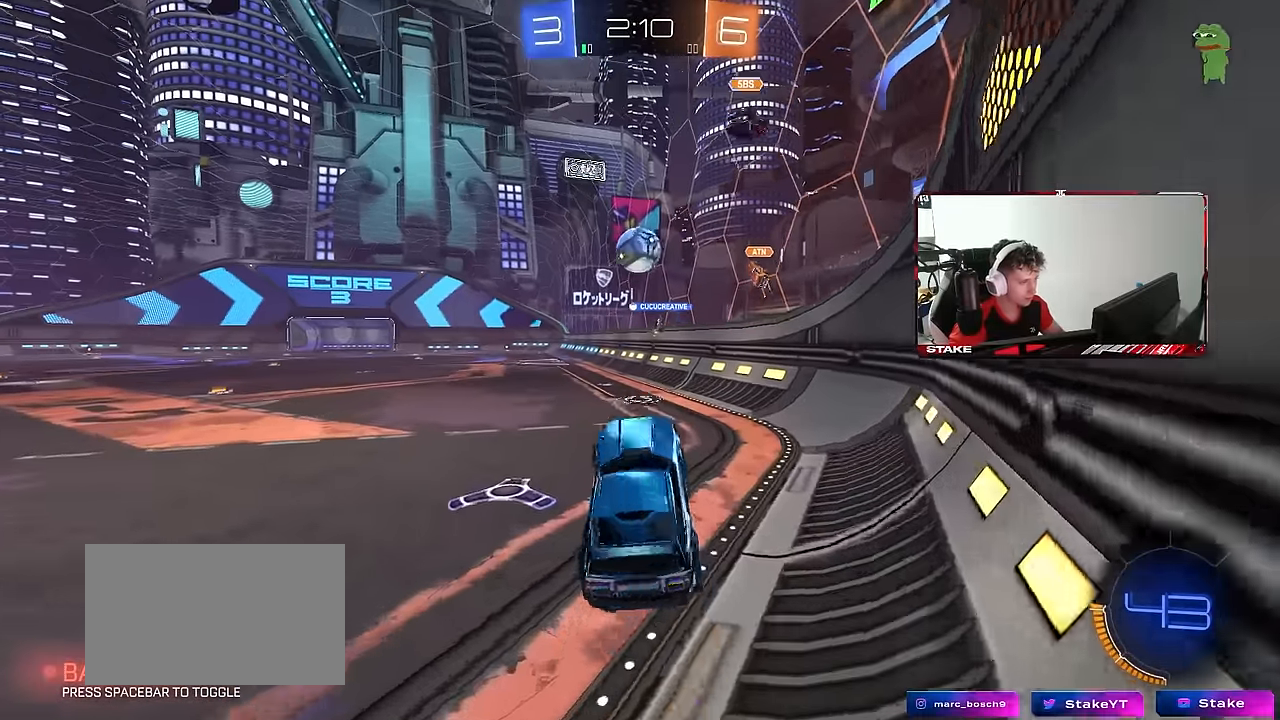
{"keys": ["w"], "mouse": [], "mouse_move": "still", "events": [[50, "a", "up"], [50, "shift", "up"], [100, "d", "down"], [100, "w", "down"], [150, "shift", "down"], [233, "d", "up"], [233, "shift", "up"], [283, "w", "up"], [433, "w", "down"]]}
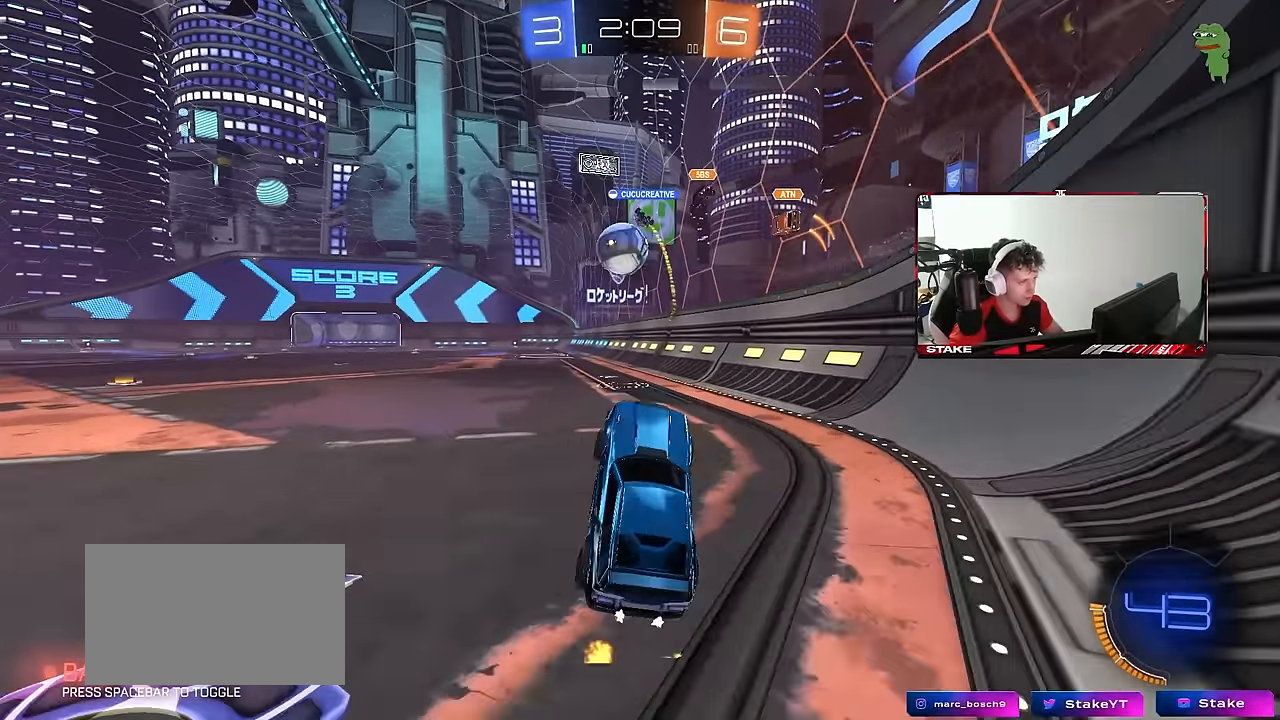
{"keys": ["w"], "mouse": ["left"], "mouse_move": "down-left", "events": [[117, "a", "down"], [117, "mouse_right", "down"], [217, "mouse_right", "up"], [250, "a", "up"], [400, "a", "down"], [400, "mouse_left", "down"], [400, "mouse_right", "down"], [450, "a", "up"], [483, "mouse_right", "up"]]}
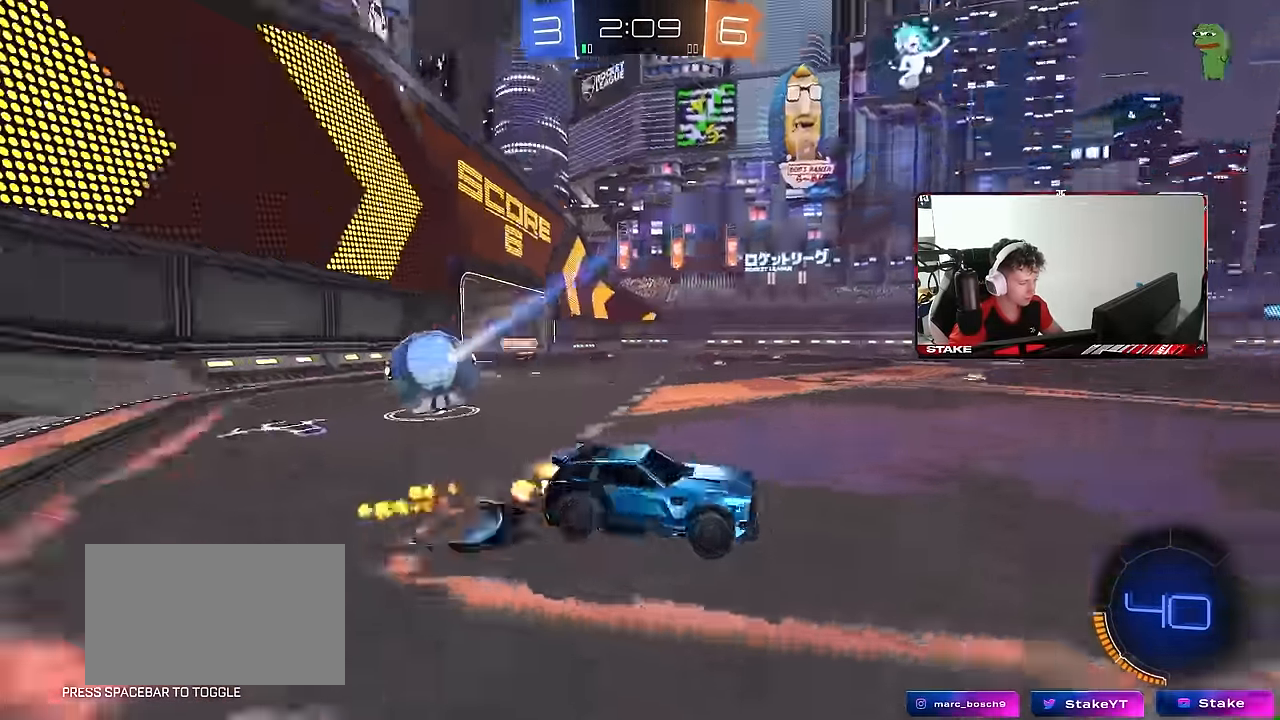
{"keys": ["w"], "mouse": [], "mouse_move": "still", "events": [[33, "mouse_right", "down"], [133, "mouse_left", "up"], [233, "mouse_right", "up"]]}
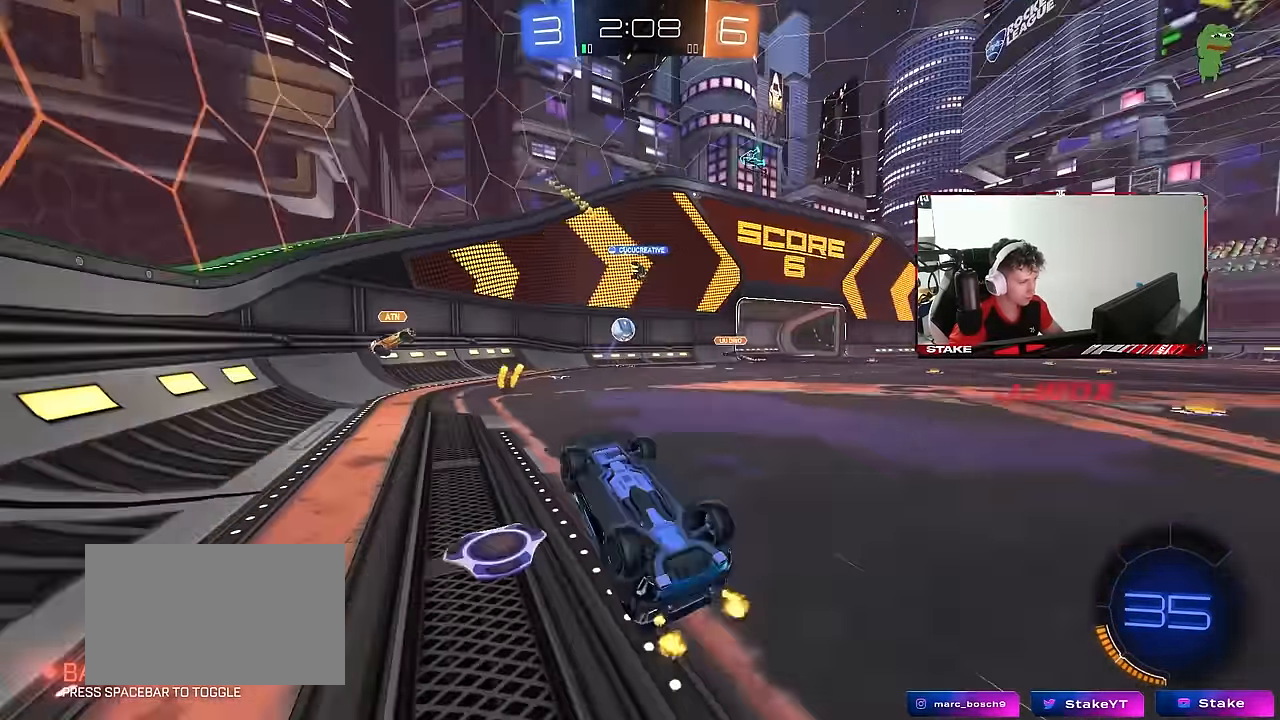
{"keys": [], "mouse": [], "mouse_move": "still", "events": [[283, "w", "up"]]}
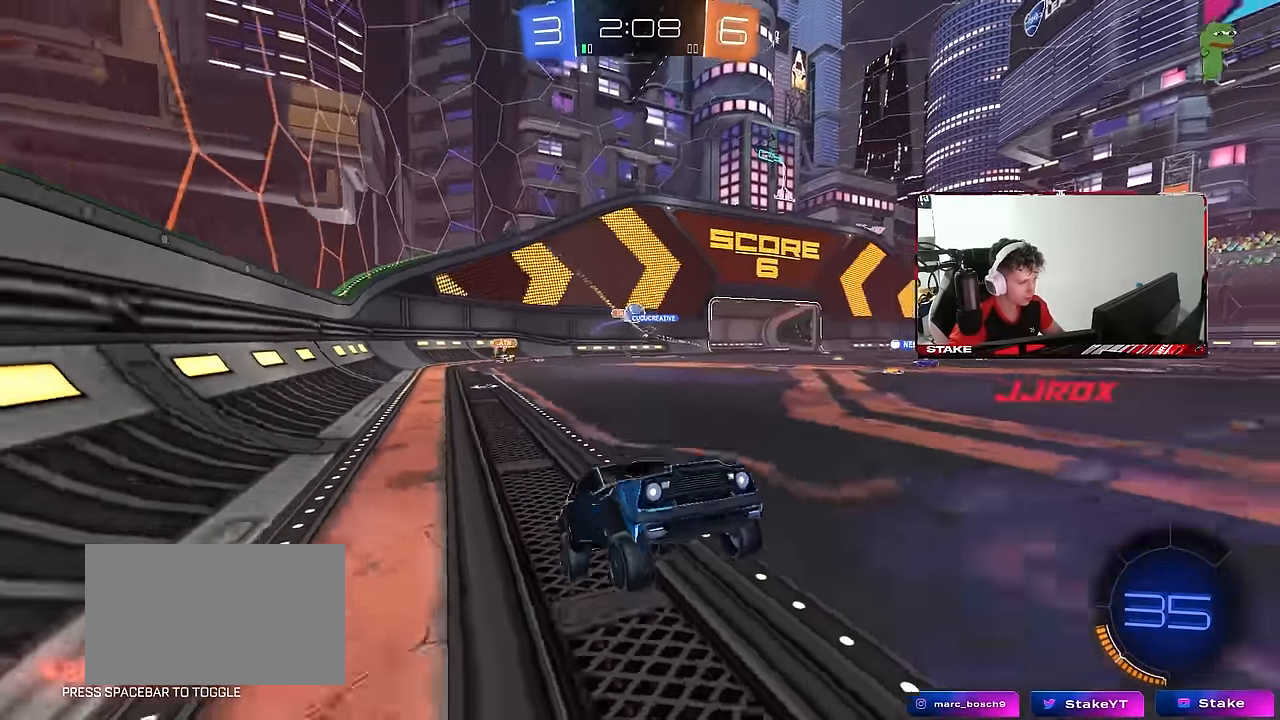
{"keys": ["d", "shift", "w"], "mouse": [], "mouse_move": "still", "events": [[217, "a", "down"], [217, "w", "down"], [400, "a", "up"], [400, "d", "down"], [450, "shift", "down"]]}
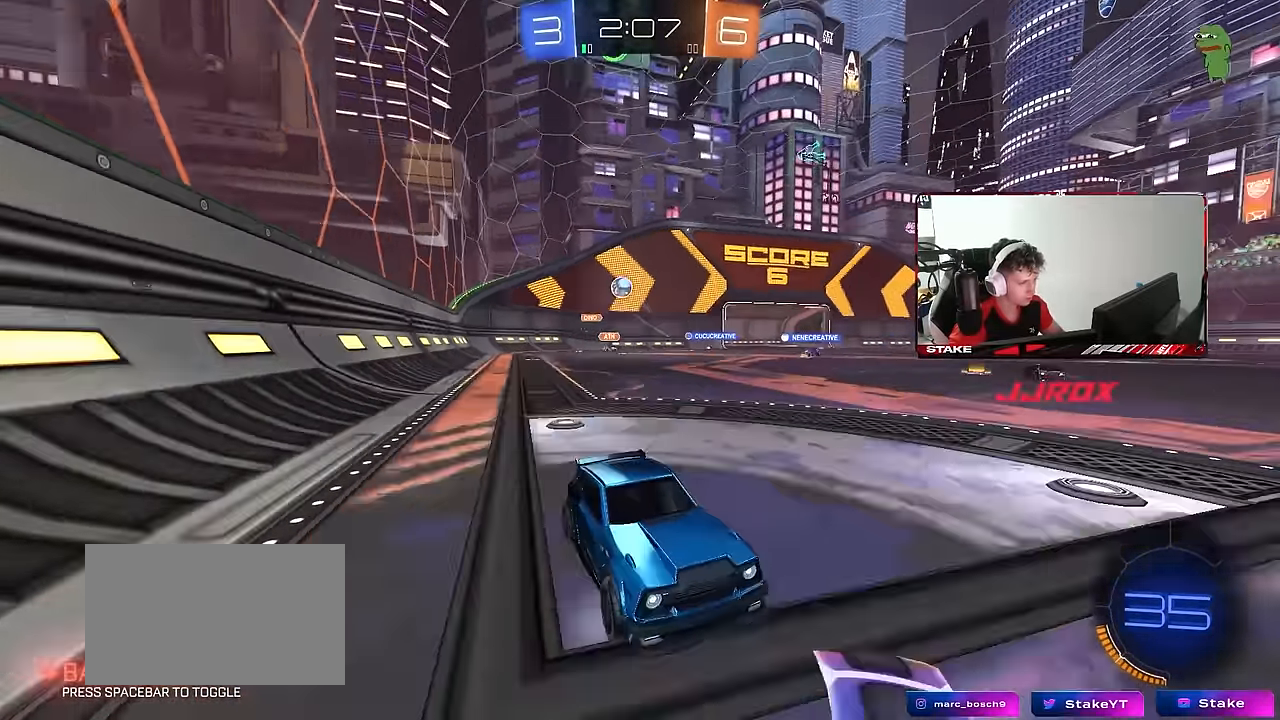
{"keys": ["space", "w"], "mouse": ["right"], "mouse_move": "still", "events": [[33, "a", "down"], [33, "d", "up"], [33, "shift", "up"], [83, "a", "up"], [183, "mouse_left", "down"], [233, "mouse_right", "down"], [317, "mouse_right", "up"], [367, "mouse_right", "down"], [417, "mouse_left", "up"], [467, "space", "down"]]}
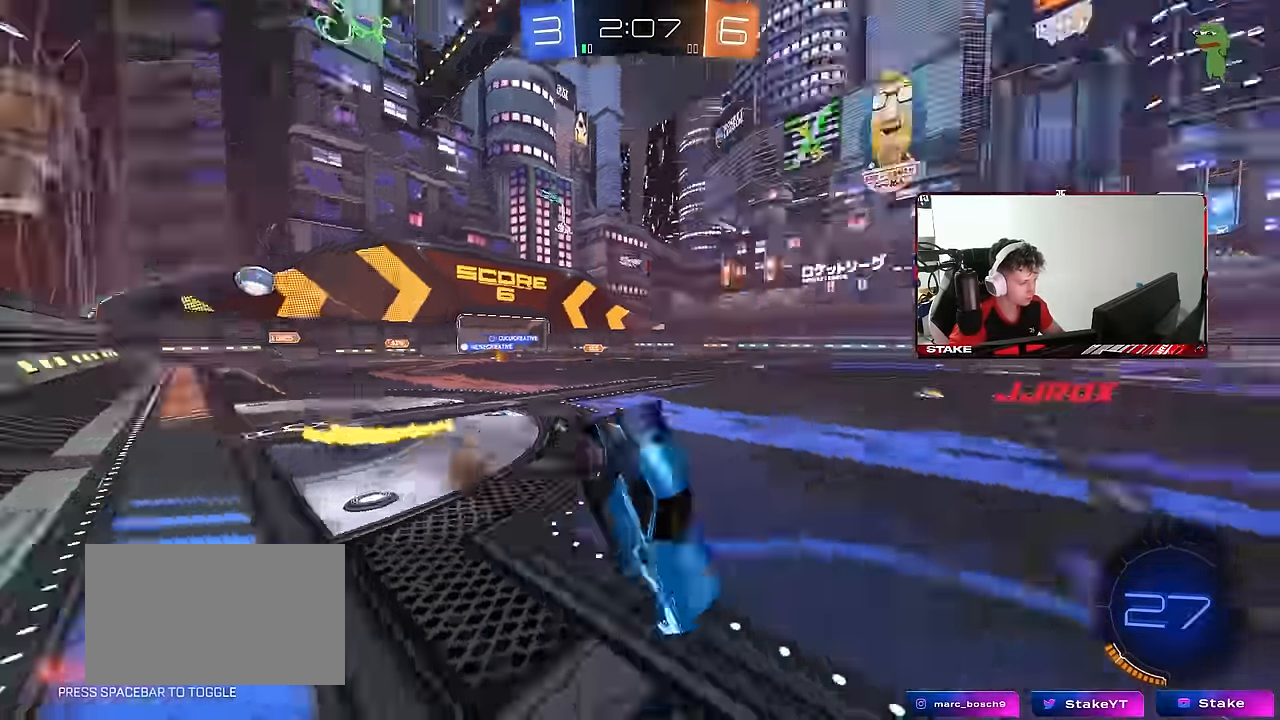
{"keys": ["w"], "mouse": [], "mouse_move": "still", "events": [[50, "mouse_right", "up"], [200, "space", "up"]]}
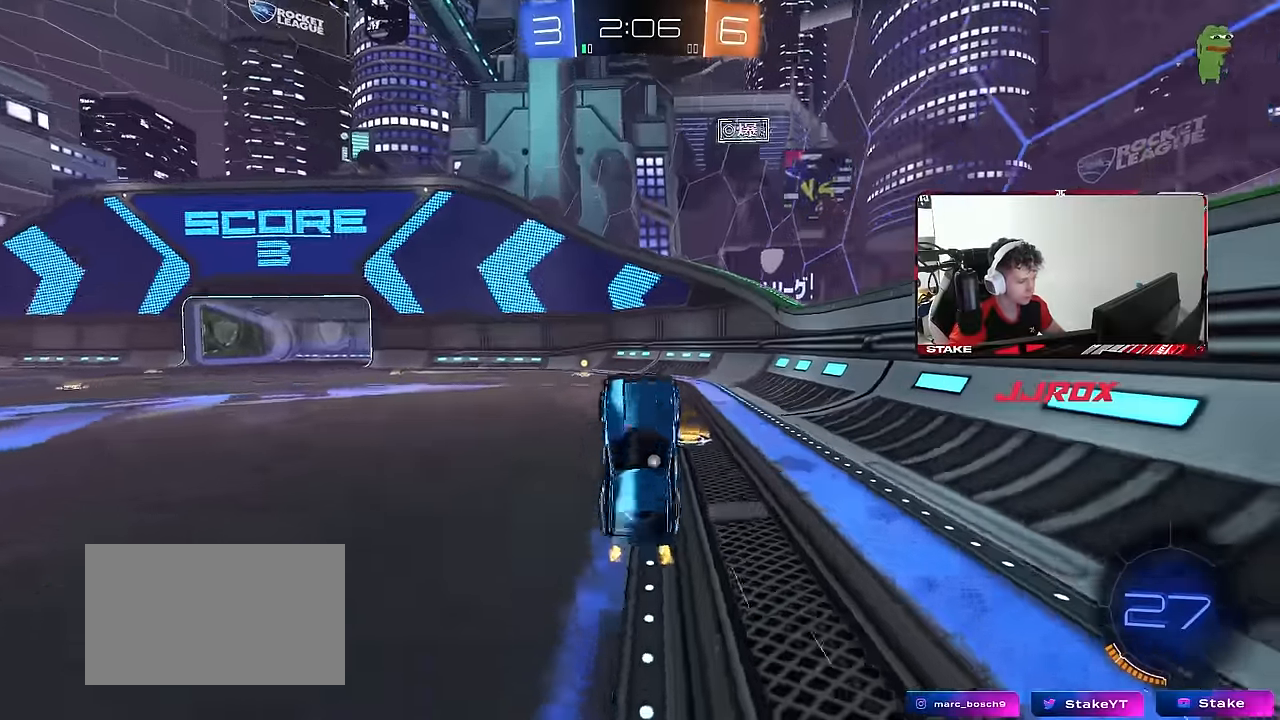
{"keys": ["a", "w"], "mouse": [], "mouse_move": "still", "events": [[17, "w", "up"], [67, "space", "down"], [250, "space", "up"], [300, "a", "down"], [400, "a", "up"], [450, "w", "down"], [500, "a", "down"]]}
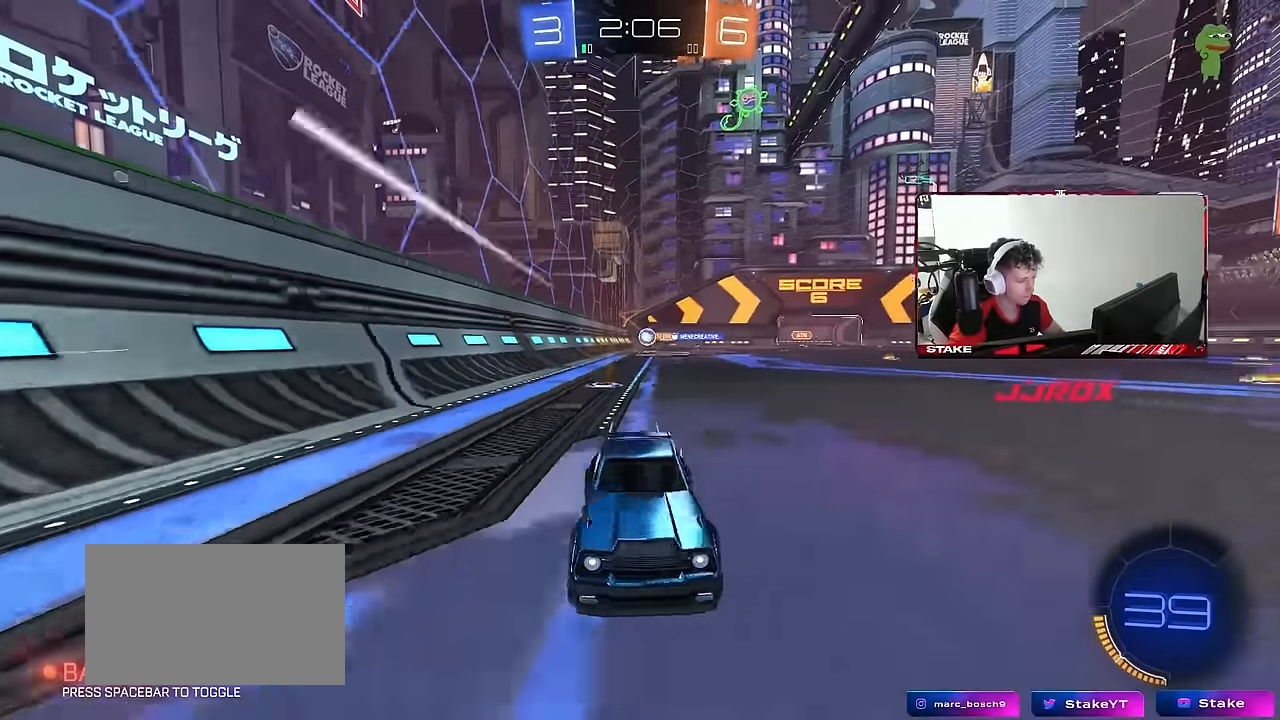
{"keys": ["a", "w"], "mouse": [], "mouse_move": "still", "events": [[33, "shift", "down"], [233, "shift", "up"]]}
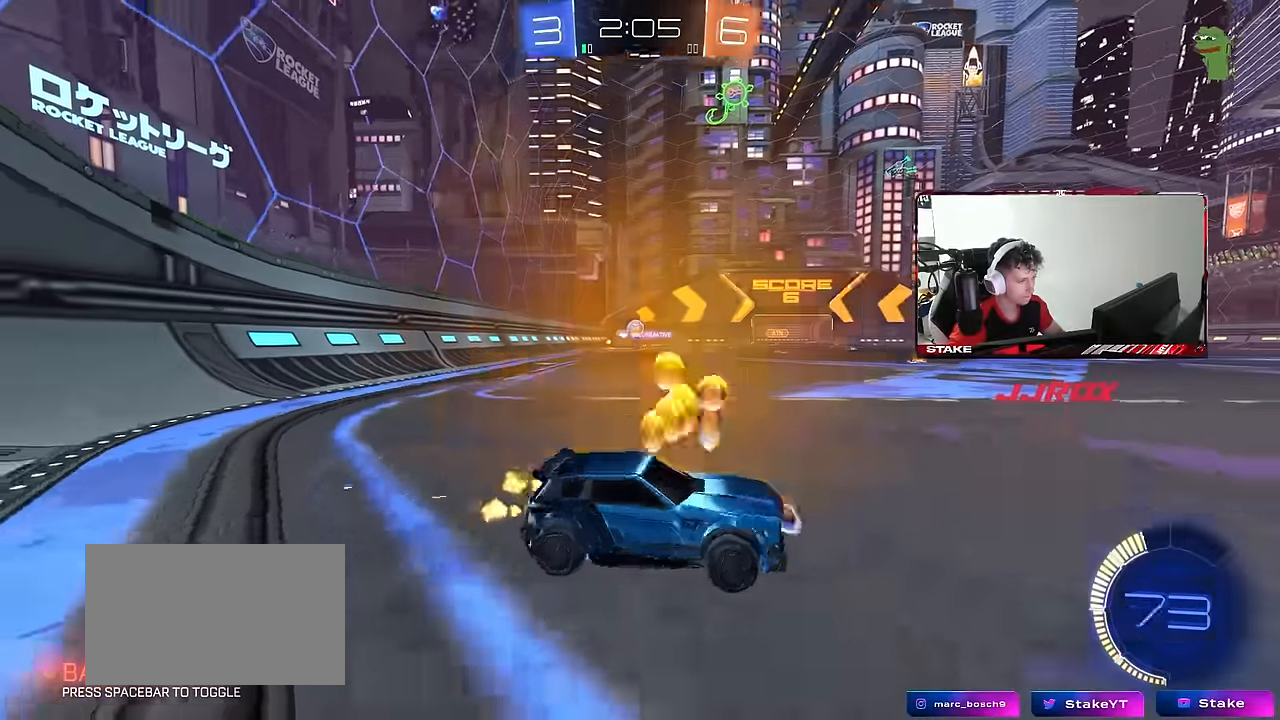
{"keys": ["w"], "mouse": [], "mouse_move": "still", "events": [[233, "a", "up"], [283, "d", "down"], [433, "d", "up"]]}
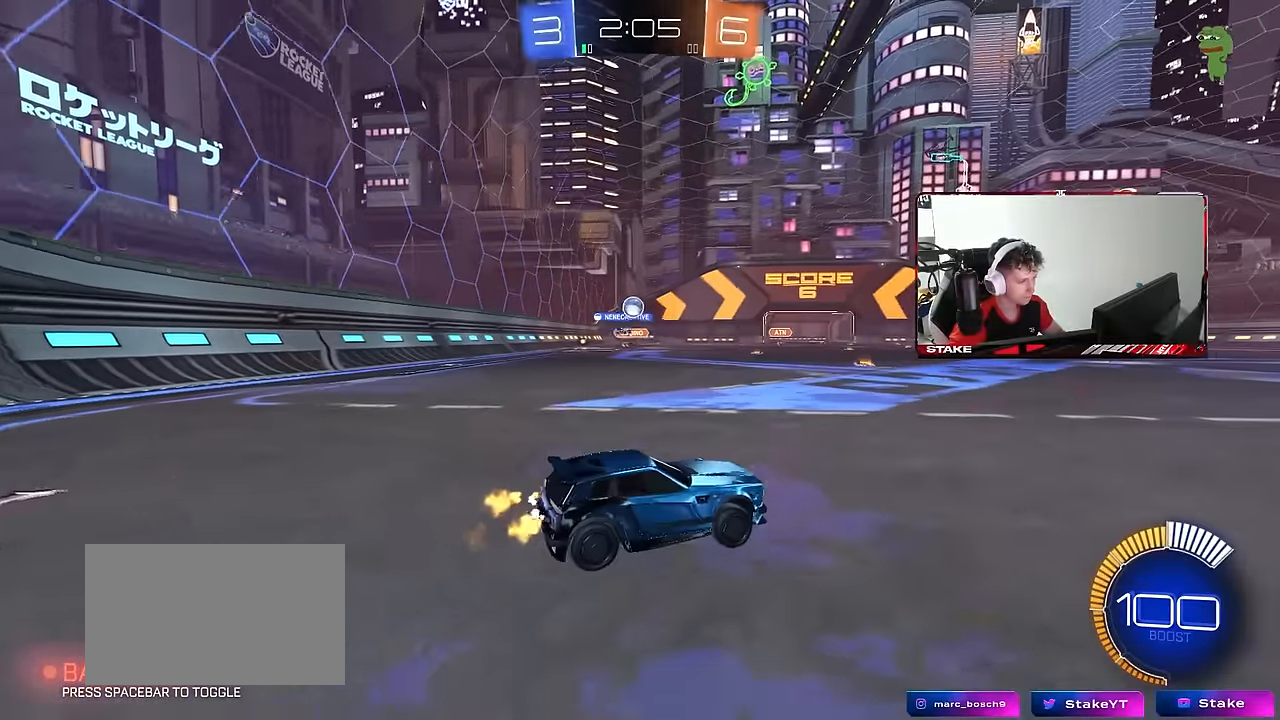
{"keys": ["a"], "mouse": ["right"], "mouse_move": "still", "events": [[17, "a", "down"], [67, "a", "up"], [117, "w", "up"], [167, "s", "down"], [217, "a", "down"], [350, "s", "up"], [450, "mouse_right", "down"]]}
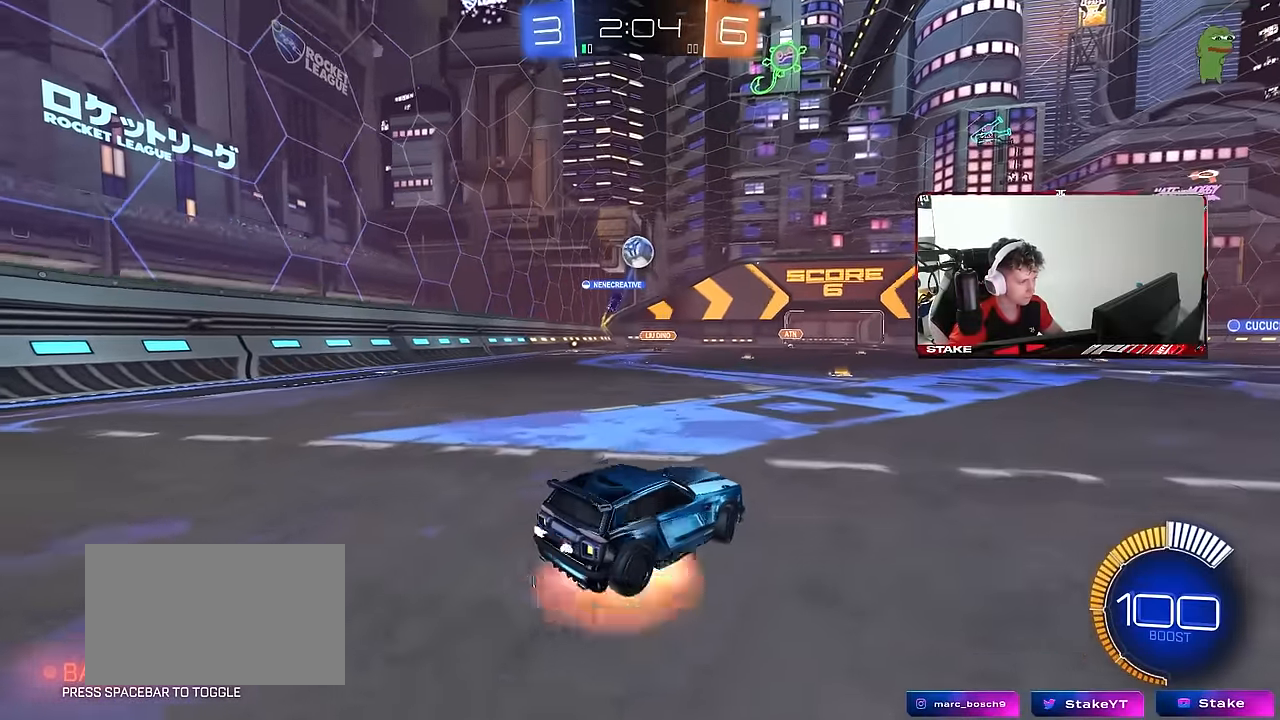
{"keys": ["d", "s", "shift"], "mouse": ["right"], "mouse_move": "still", "events": [[33, "d", "down"], [33, "s", "down"], [83, "a", "up"], [183, "mouse_left", "down"], [233, "d", "up"], [233, "mouse_right", "up"], [233, "s", "up"], [267, "mouse_right", "down"], [317, "d", "down"], [317, "s", "down"], [367, "shift", "down"], [467, "mouse_left", "up"]]}
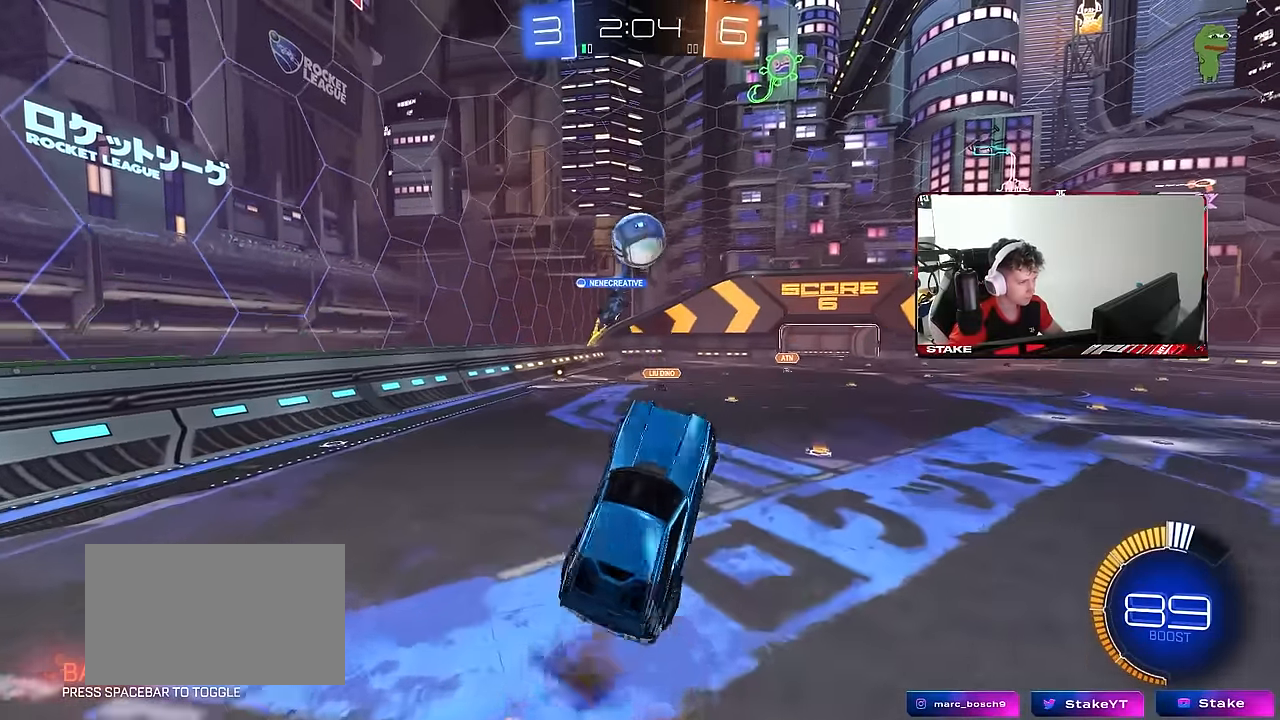
{"keys": ["d"], "mouse": ["left"], "mouse_move": "still", "events": [[17, "d", "up"], [17, "mouse_right", "up"], [50, "mouse_left", "down"], [50, "s", "up"], [50, "shift", "up"], [200, "a", "down"], [283, "w", "down"], [333, "a", "up"], [433, "d", "down"], [433, "w", "up"]]}
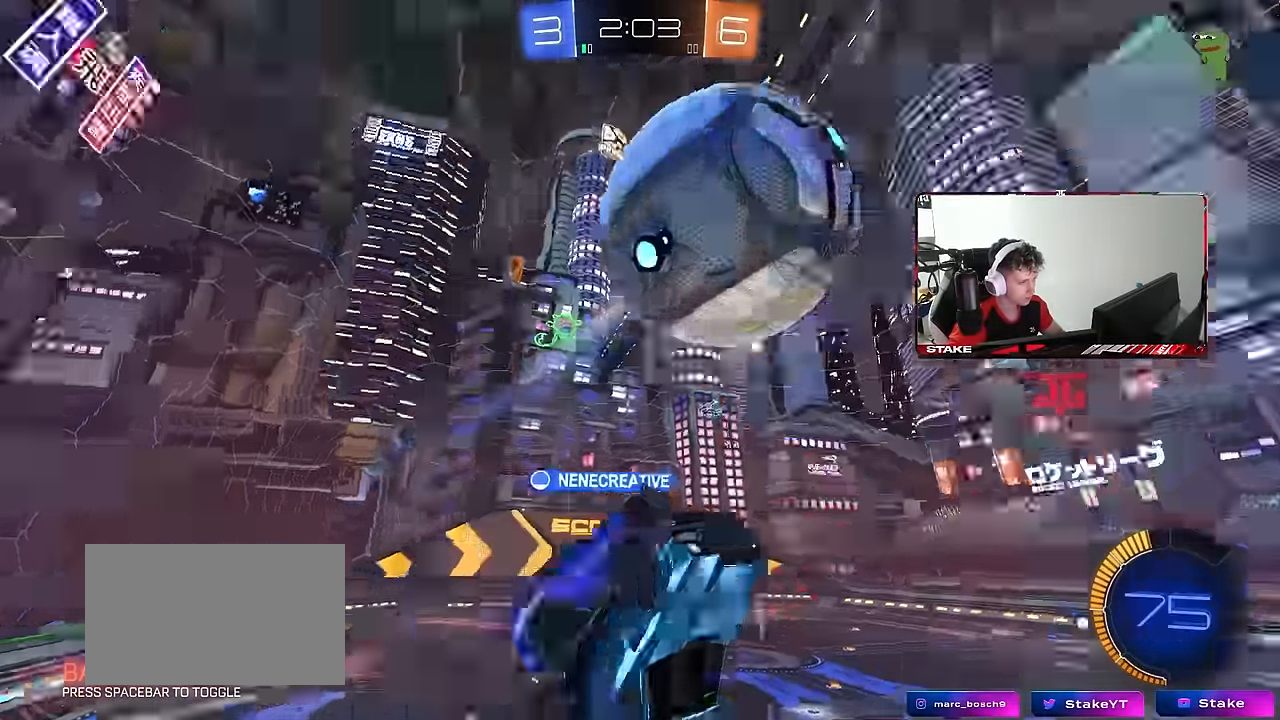
{"keys": ["d", "shift"], "mouse": ["left"], "mouse_move": "still", "events": [[17, "mouse_left", "up"], [166, "mouse_left", "down"], [300, "shift", "down"]]}
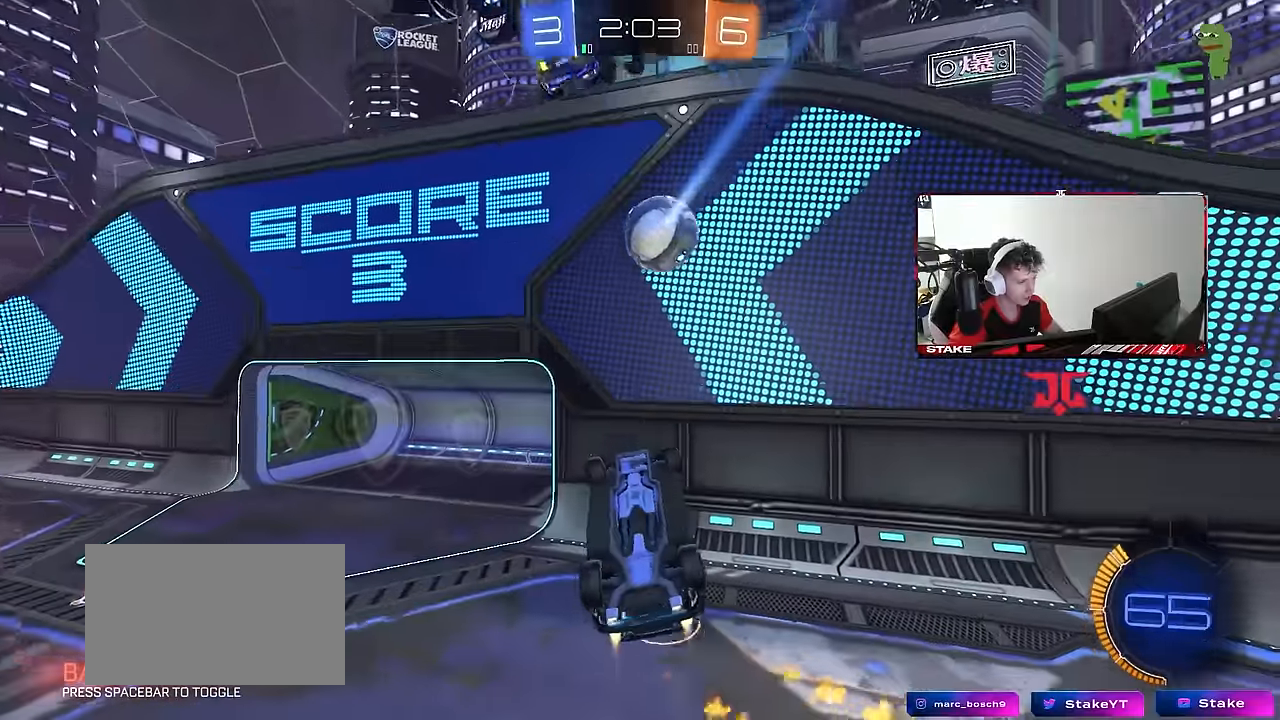
{"keys": ["d", "shift"], "mouse": [], "mouse_move": "still", "events": [[33, "shift", "up"], [133, "a", "down"], [133, "d", "up"], [183, "mouse_left", "up"], [183, "s", "down"], [366, "a", "up"], [366, "d", "down"], [366, "s", "up"], [416, "shift", "down"]]}
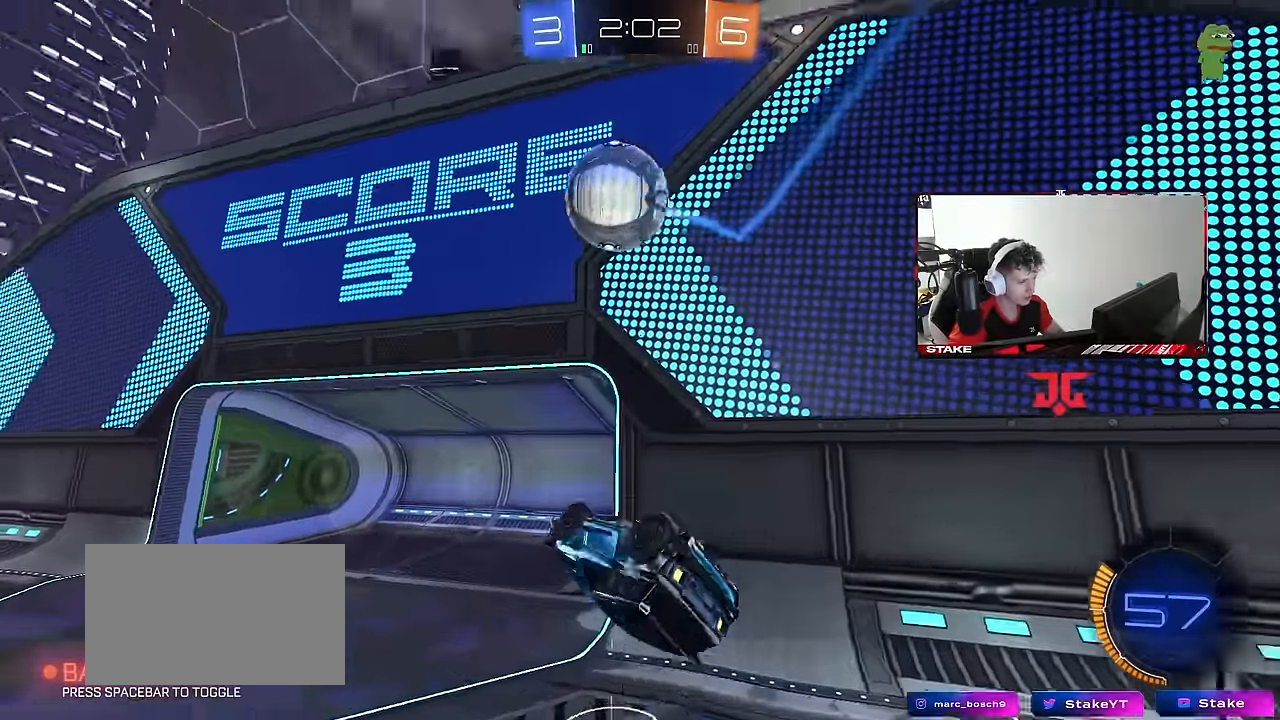
{"keys": [], "mouse": [], "mouse_move": "still", "events": [[250, "shift", "up"], [333, "d", "up"]]}
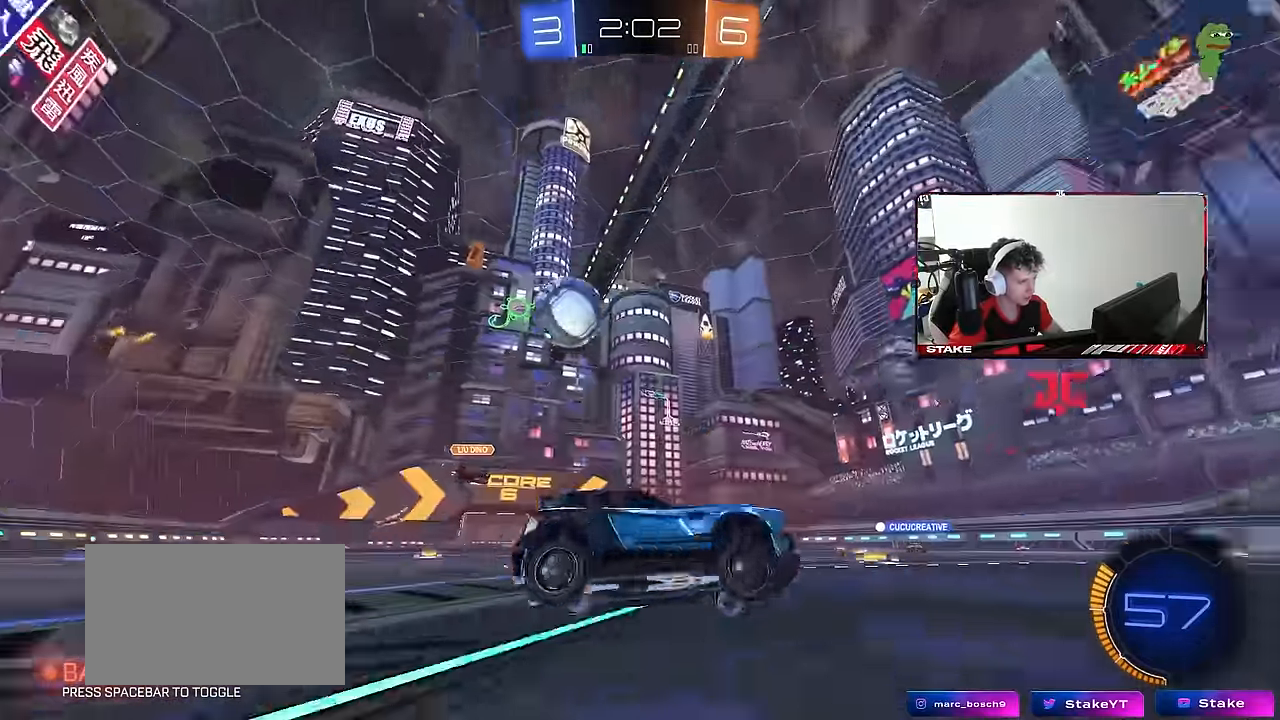
{"keys": ["a"], "mouse": [], "mouse_move": "still", "events": [[66, "w", "down"], [250, "w", "up"], [300, "s", "down"], [350, "s", "up"], [450, "a", "down"]]}
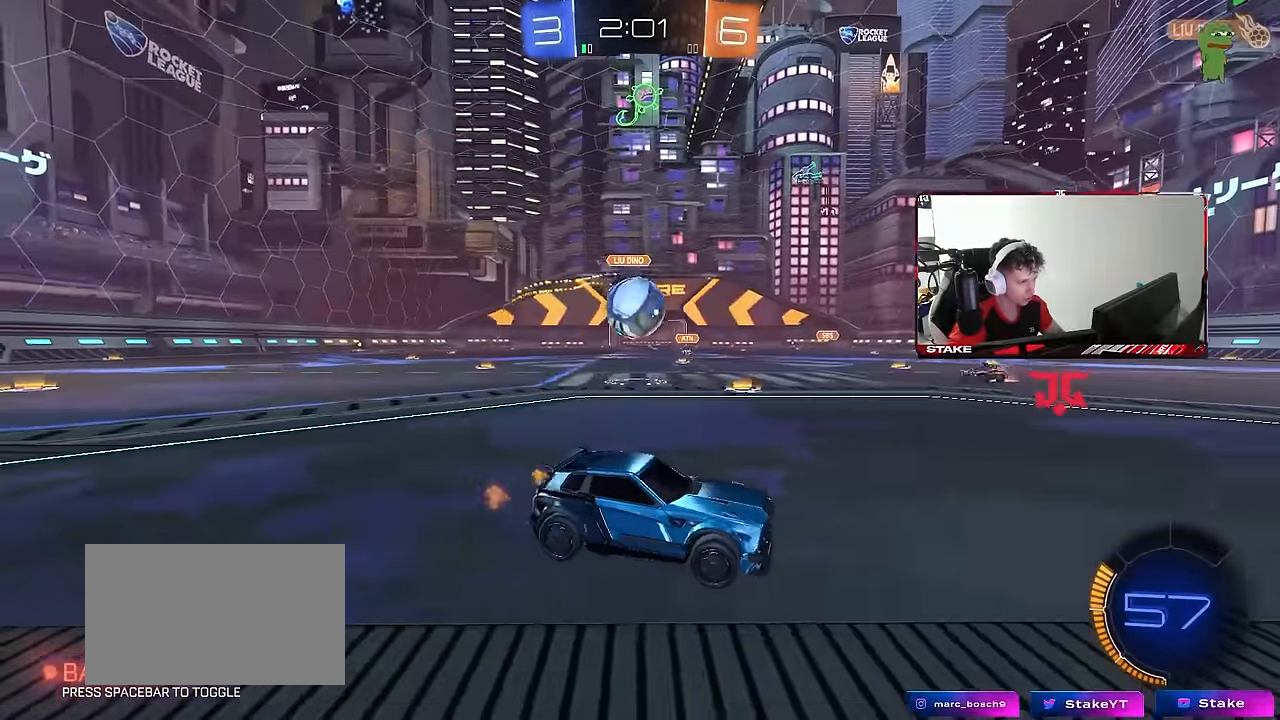
{"keys": ["d", "shift", "w"], "mouse": ["left"], "mouse_move": "still", "events": [[183, "mouse_right", "down"], [183, "s", "down"], [316, "mouse_left", "down"], [416, "a", "up"], [416, "mouse_right", "up"], [416, "s", "up"], [416, "shift", "down"], [466, "d", "down"], [500, "w", "down"]]}
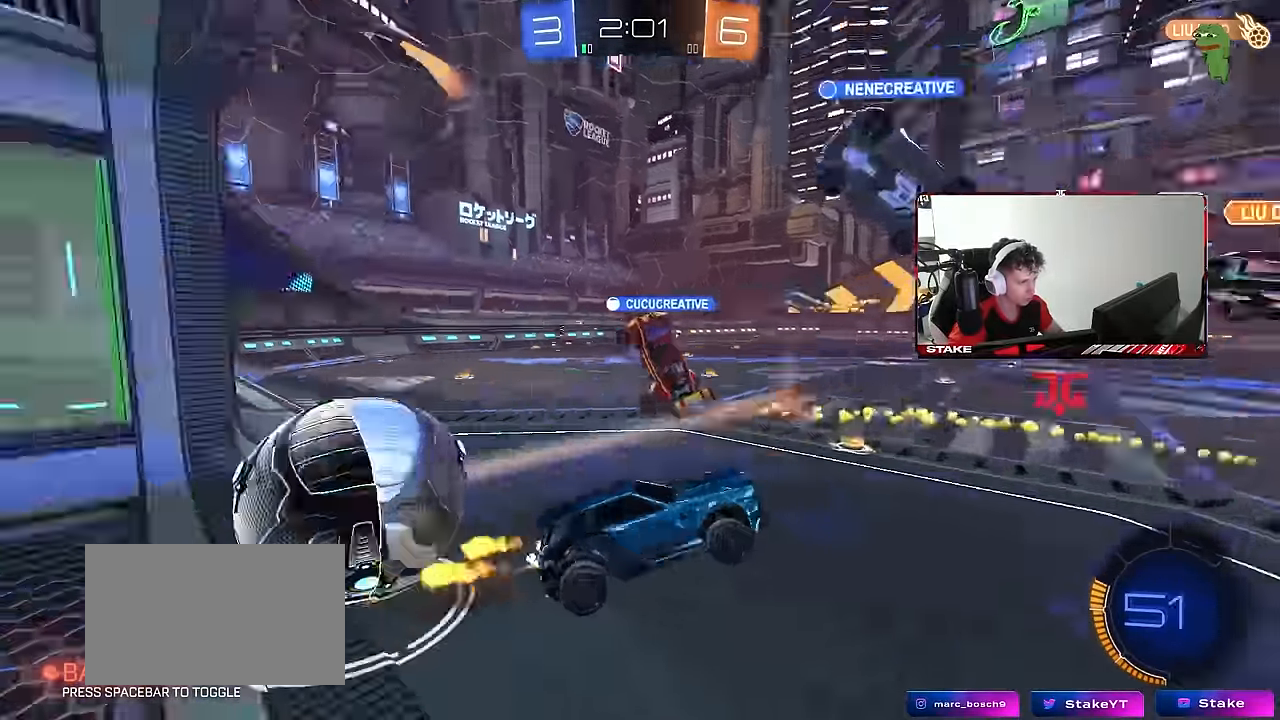
{"keys": ["tab"], "mouse": [], "mouse_move": "still", "events": [[50, "mouse_left", "up"], [200, "d", "up"], [200, "w", "up"], [233, "shift", "up"], [383, "space", "down"], [483, "space", "up"], [483, "tab", "down"]]}
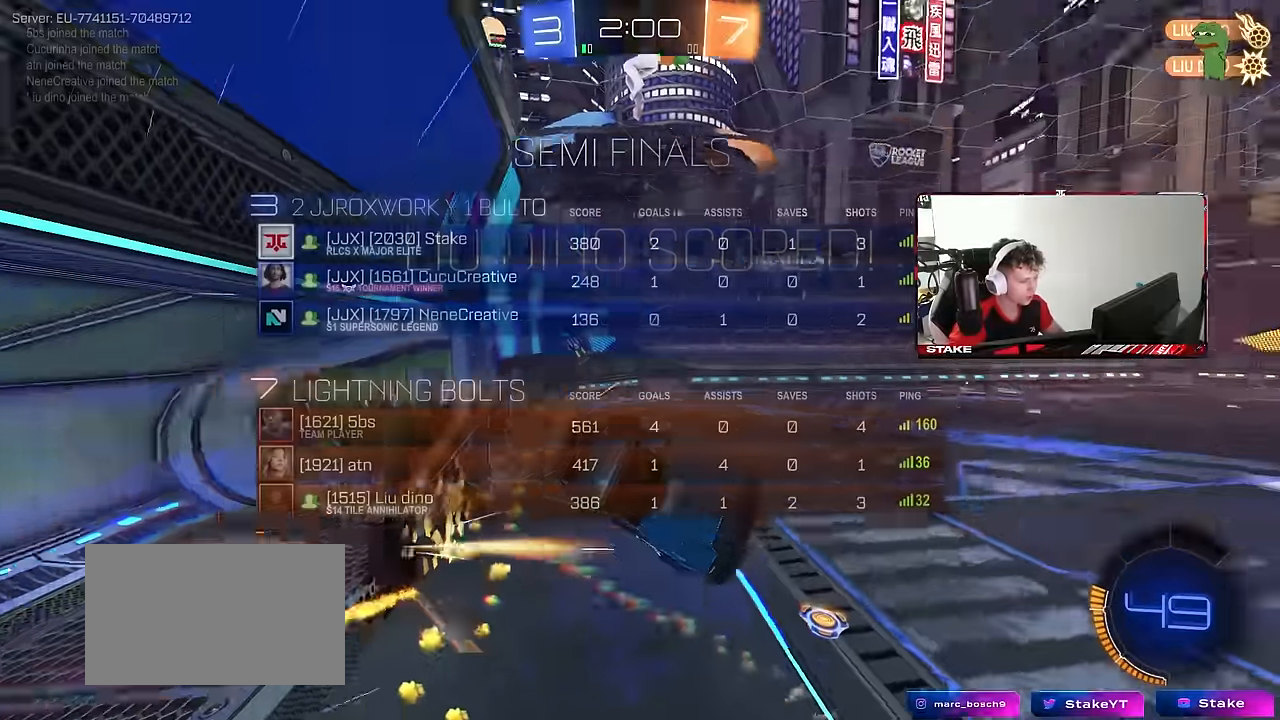
{"keys": [], "mouse": [], "mouse_move": "still", "events": [[66, "tab", "up"]]}